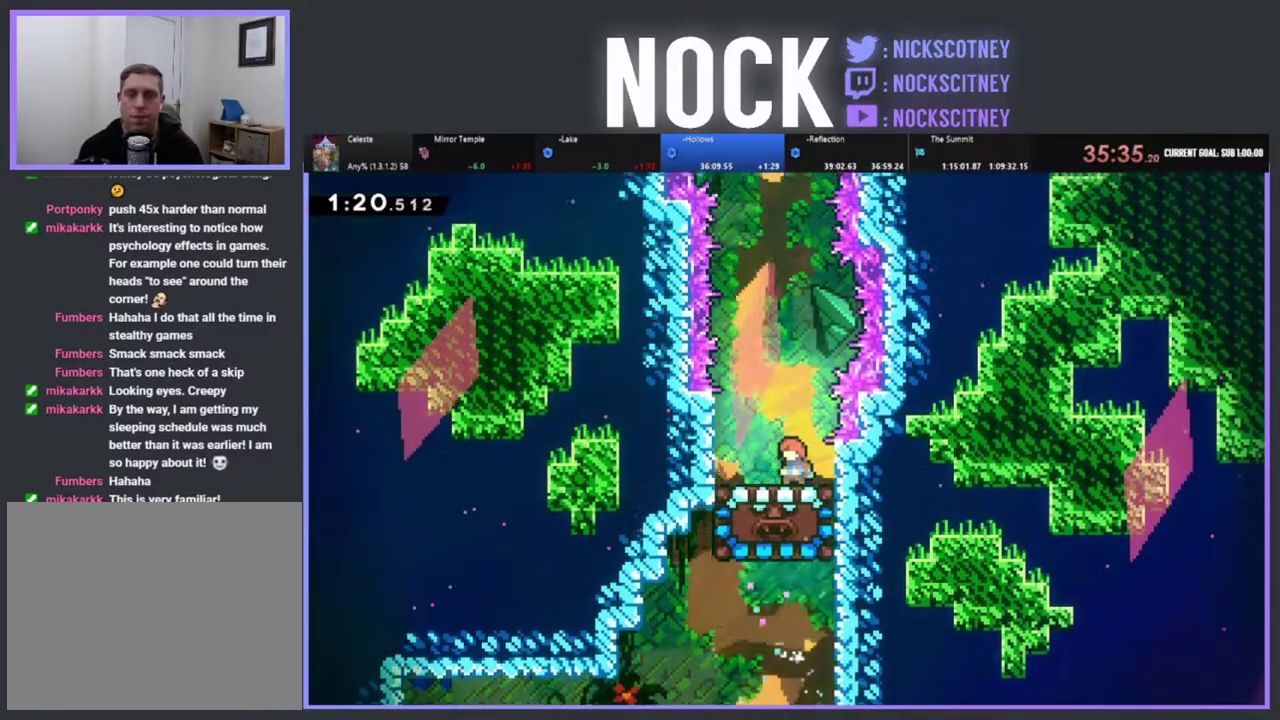
Gameplay with a controller (PlayStation layout); each line is a JSON object with the inputs held at the frame after it. "events" lists button and stick changes between this image and that frame as [ms after this image, input, new state], when the widget could be followed in between. Not read: R3 right_stick.
{"buttons": ["R2"], "left_stick": "center", "events": [[133, "DPAD_LEFT", "down"], [233, "DPAD_LEFT", "up"]]}
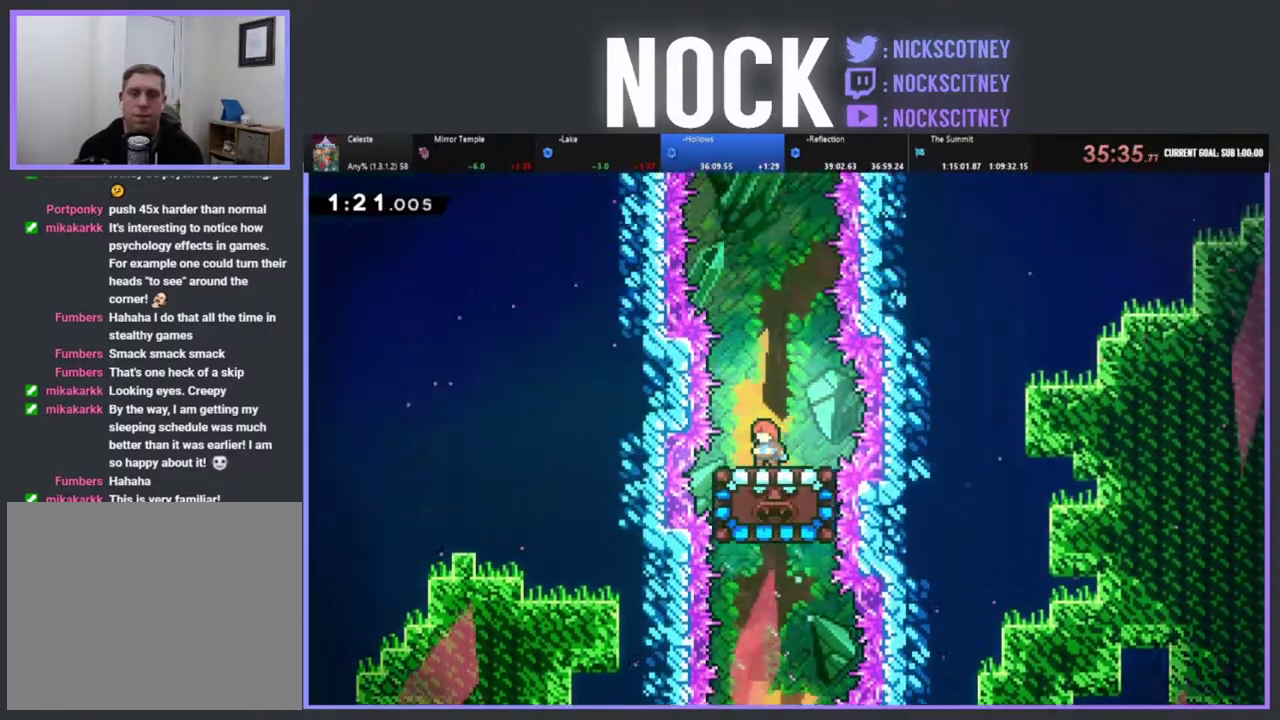
{"buttons": ["R2"], "left_stick": "center", "events": [[67, "DPAD_RIGHT", "down"], [117, "DPAD_RIGHT", "up"]]}
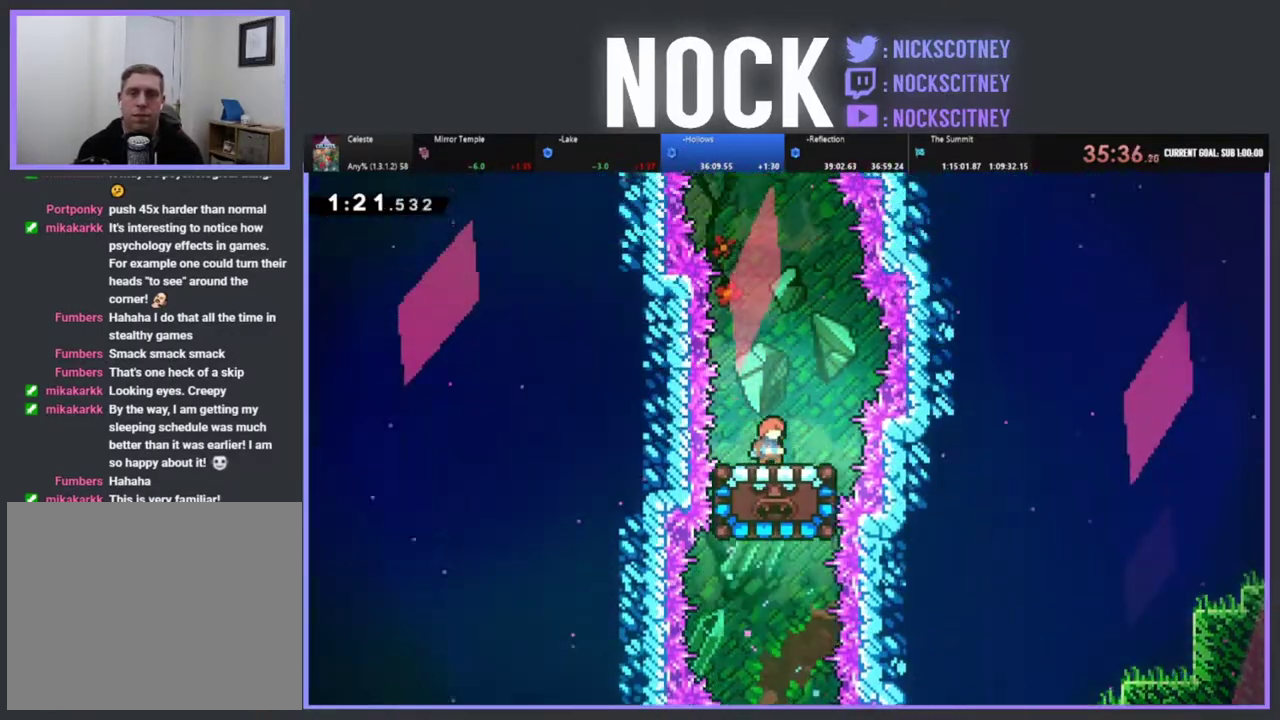
{"buttons": [], "left_stick": "center", "events": [[133, "R2", "up"]]}
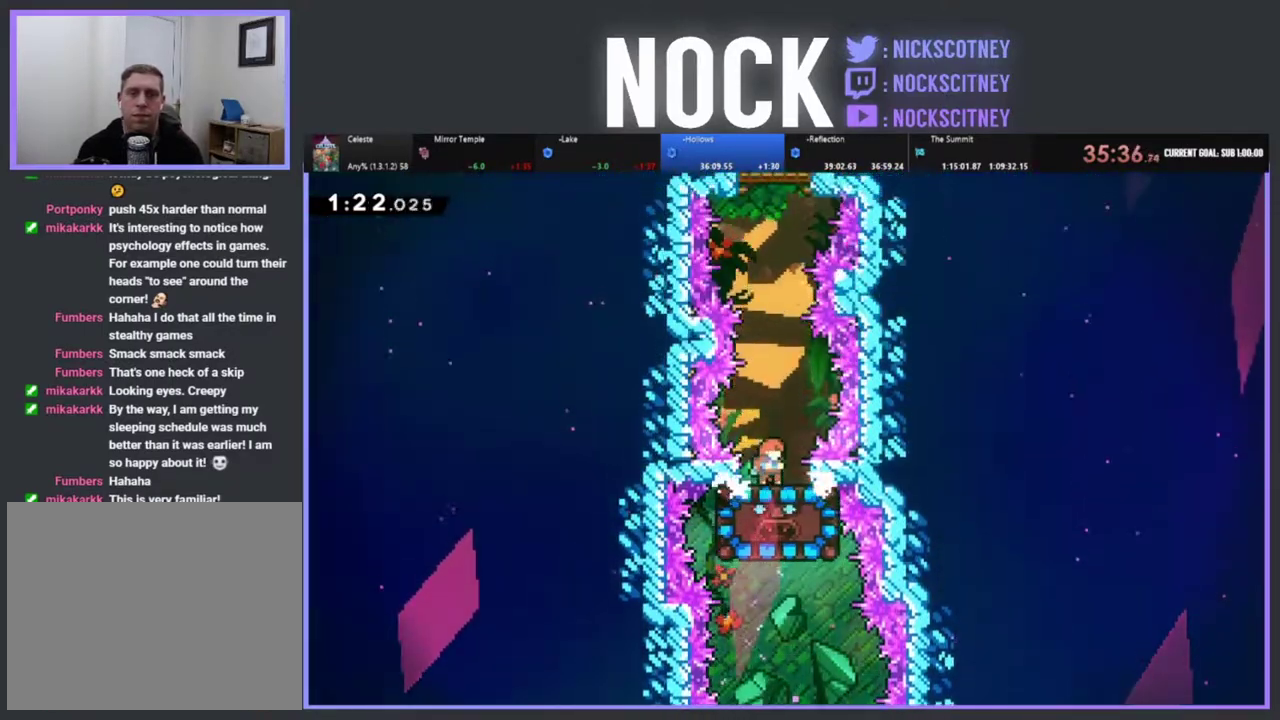
{"buttons": ["CIRCLE", "R2", "DPAD_UP"], "left_stick": "center", "events": [[50, "R2", "down"], [67, "CROSS", "down"], [67, "DPAD_UP", "down"], [267, "CROSS", "up"], [433, "CIRCLE", "down"]]}
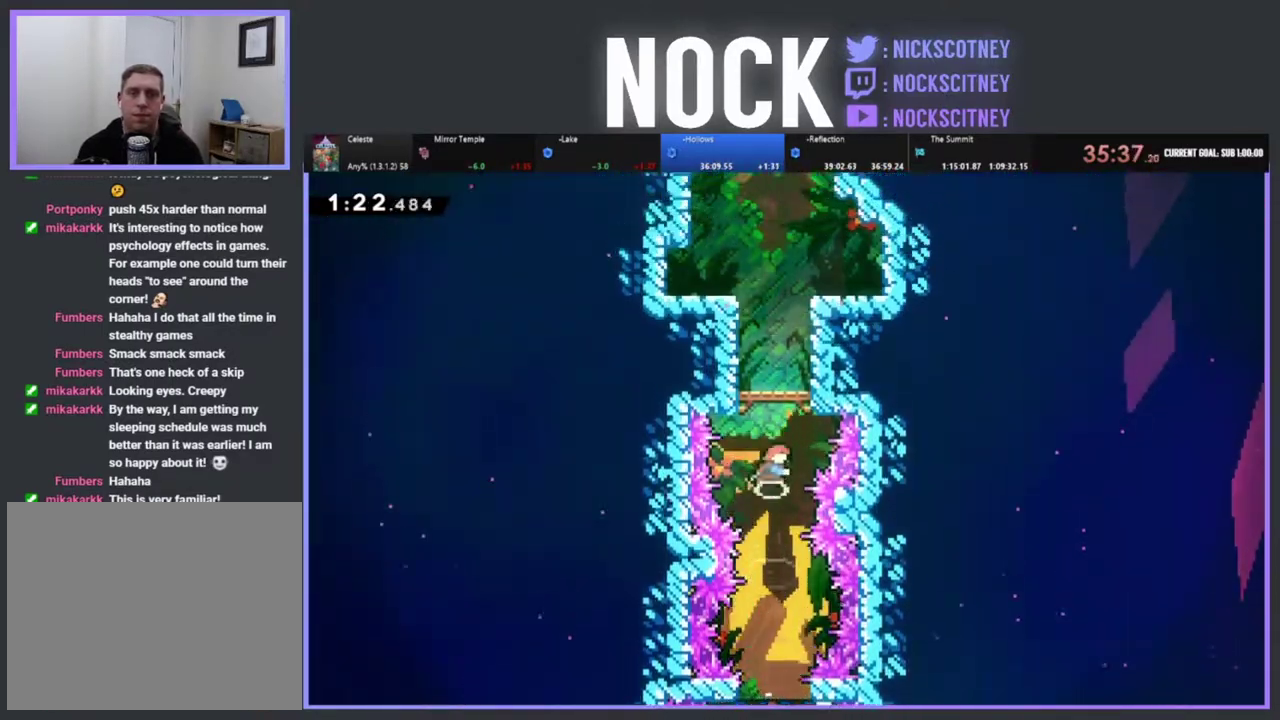
{"buttons": ["CROSS", "R2", "DPAD_UP", "DPAD_RIGHT"], "left_stick": "center", "events": [[150, "CIRCLE", "up"], [200, "DPAD_RIGHT", "down"], [217, "DPAD_UP", "up"], [417, "DPAD_UP", "down"], [467, "CROSS", "down"]]}
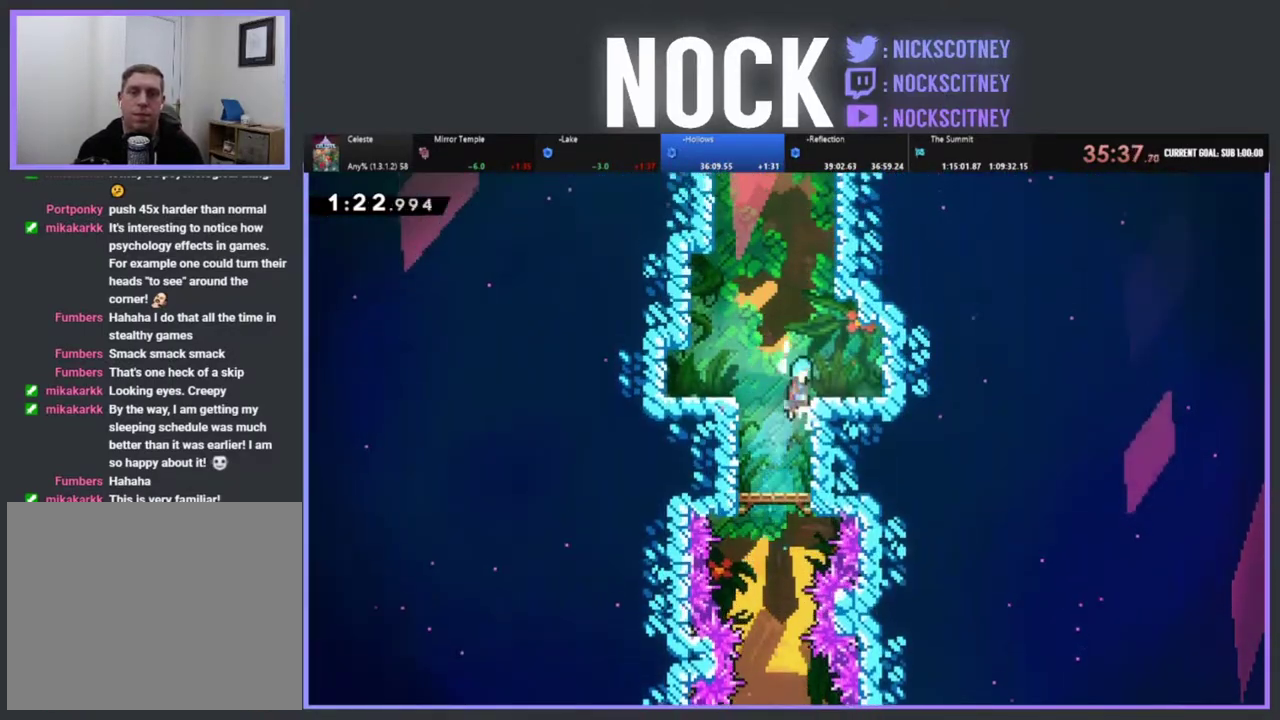
{"buttons": ["CROSS", "R2", "DPAD_LEFT"], "left_stick": "center", "events": [[17, "DPAD_RIGHT", "up"], [83, "DPAD_RIGHT", "down"], [117, "CROSS", "up"], [183, "R2", "up"], [200, "DPAD_UP", "up"], [250, "DPAD_RIGHT", "up"], [417, "DPAD_LEFT", "down"], [450, "CROSS", "down"], [467, "R2", "down"]]}
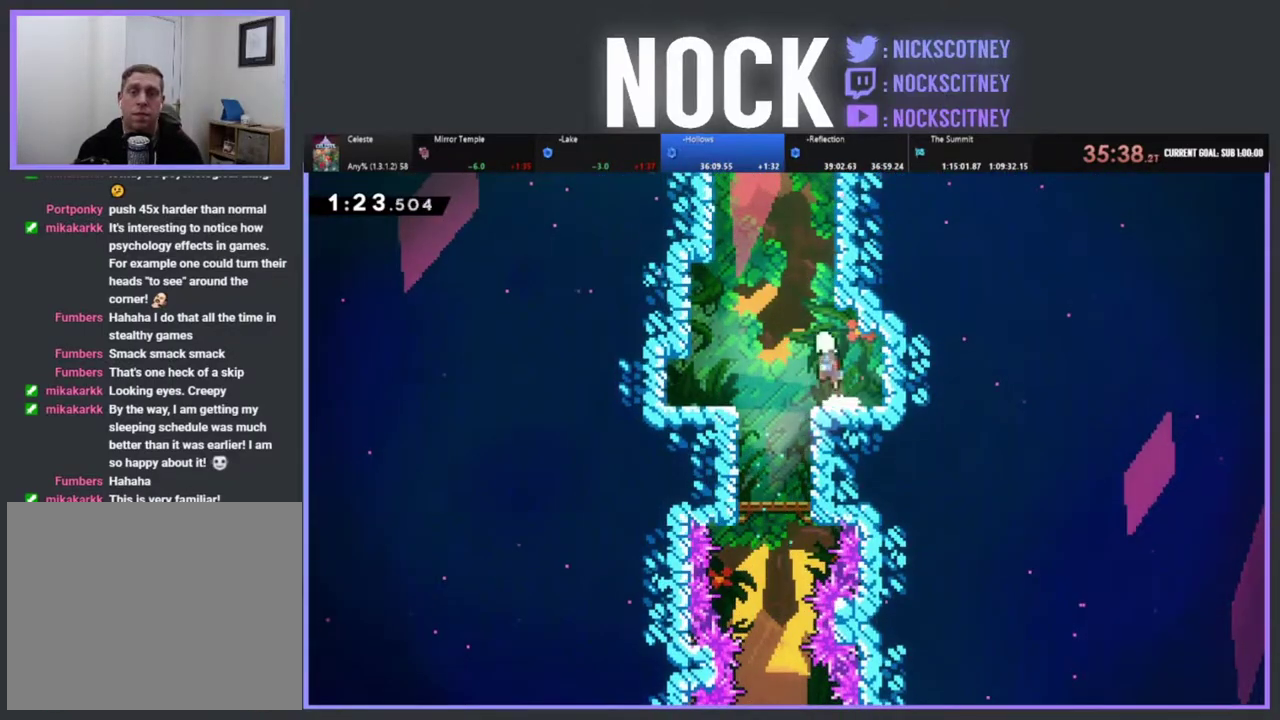
{"buttons": ["CROSS", "R2", "DPAD_UP", "DPAD_RIGHT"], "left_stick": "center", "events": [[33, "DPAD_LEFT", "up"], [67, "CROSS", "up"], [100, "DPAD_UP", "down"], [133, "CIRCLE", "down"], [267, "CIRCLE", "up"], [283, "DPAD_RIGHT", "down"], [350, "CROSS", "down"]]}
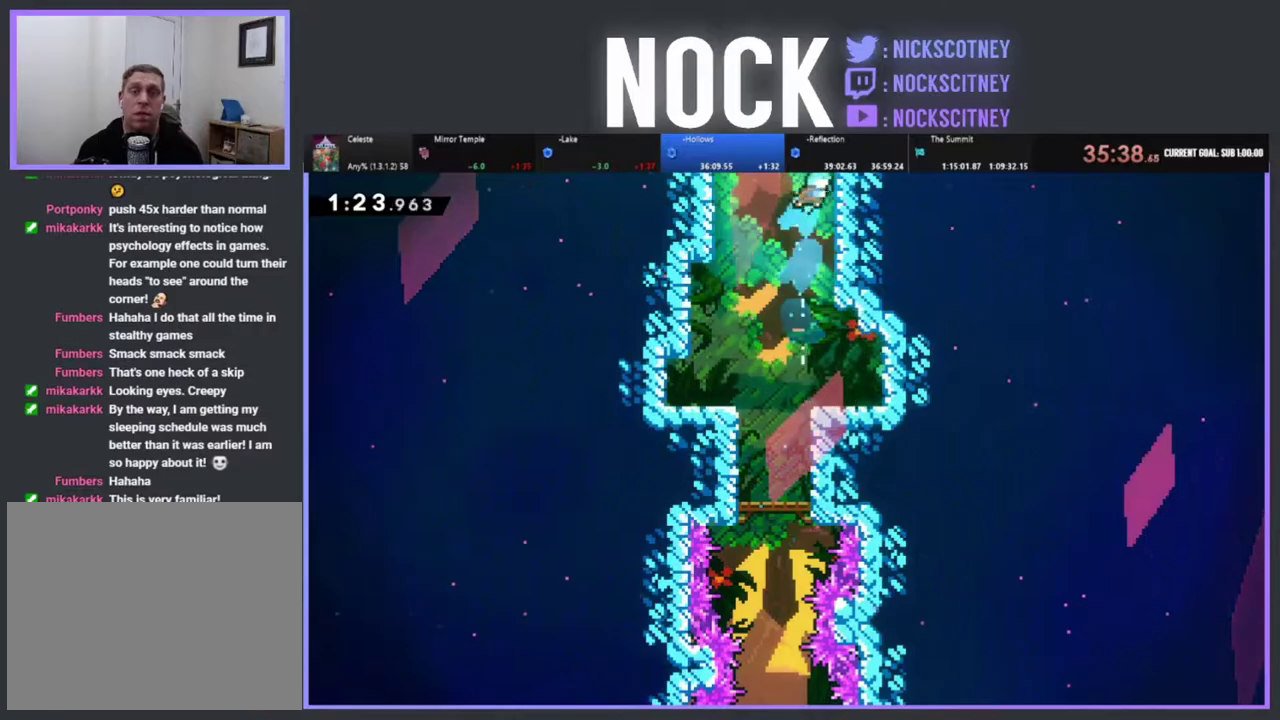
{"buttons": ["R2", "DPAD_UP", "DPAD_LEFT"], "left_stick": "center", "events": [[33, "CROSS", "up"], [67, "DPAD_RIGHT", "up"], [117, "CROSS", "down"], [167, "DPAD_LEFT", "down"], [300, "CROSS", "up"]]}
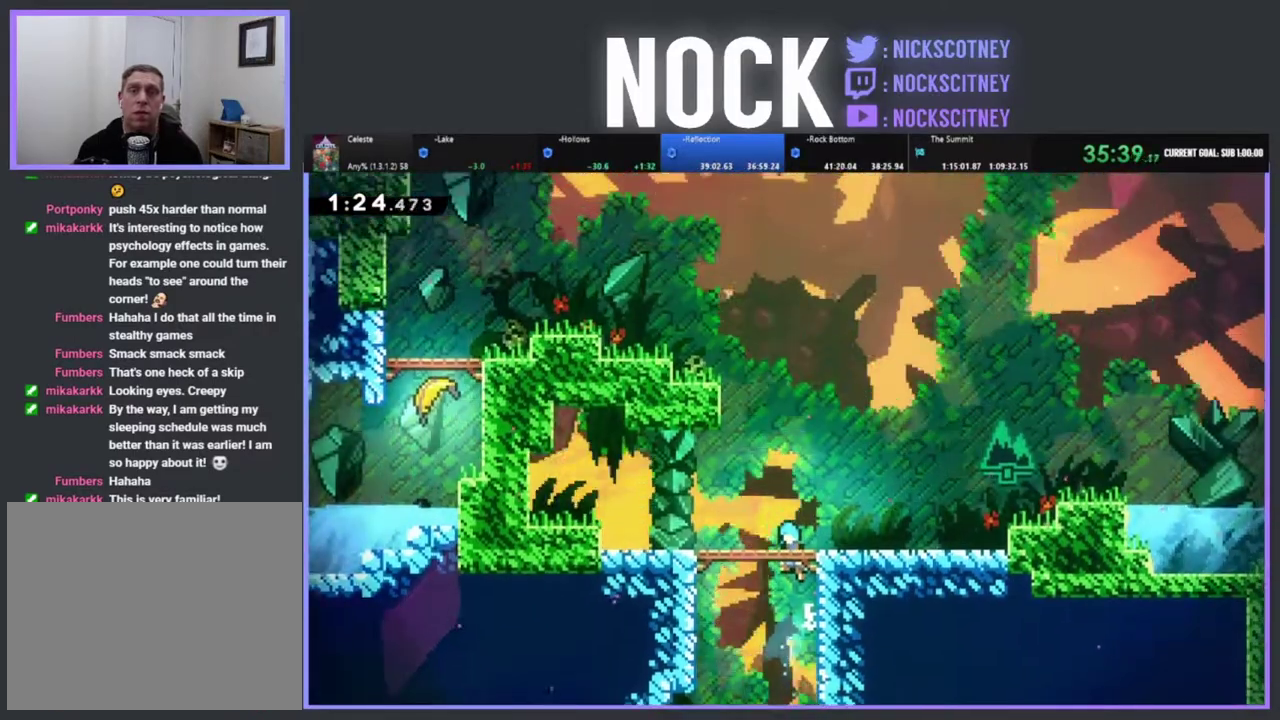
{"buttons": ["R2", "DPAD_UP"], "left_stick": "center", "events": [[33, "DPAD_UP", "up"], [50, "DPAD_LEFT", "up"], [167, "DPAD_LEFT", "down"], [183, "DPAD_UP", "down"], [450, "DPAD_LEFT", "up"]]}
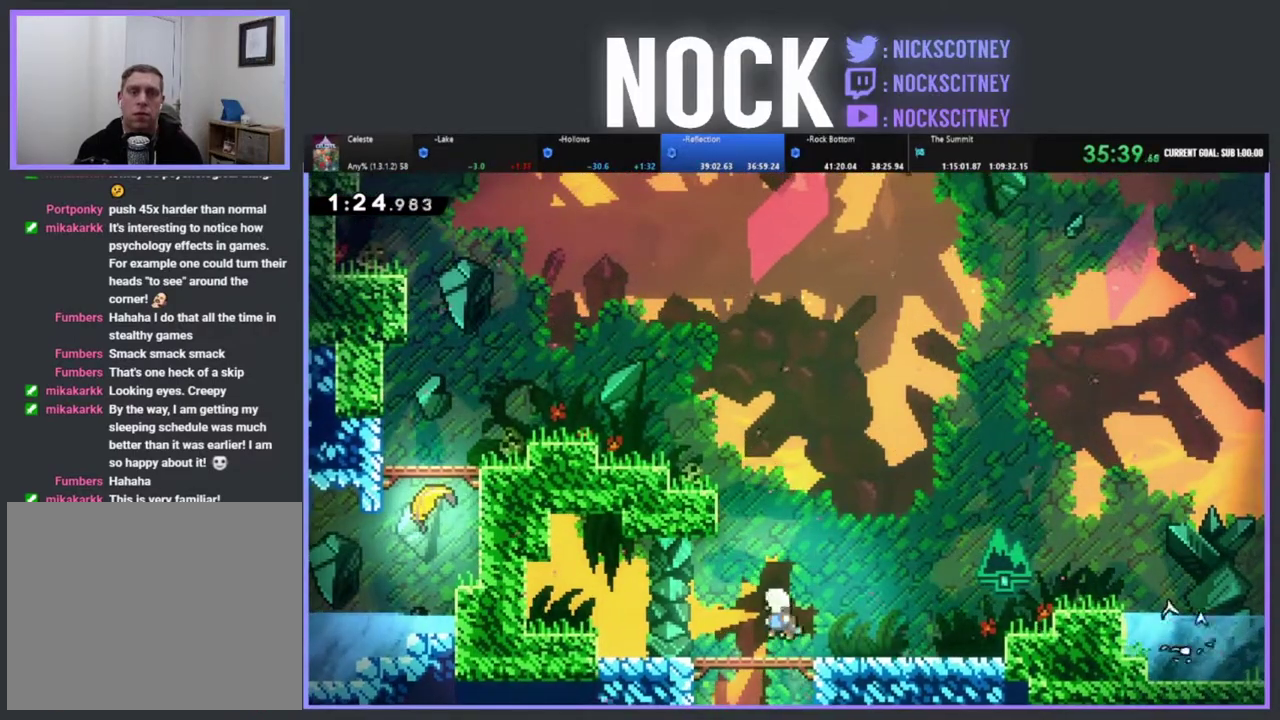
{"buttons": ["R2", "DPAD_UP", "DPAD_LEFT"], "left_stick": "center", "events": [[33, "CIRCLE", "down"], [250, "DPAD_LEFT", "down"], [483, "CIRCLE", "up"]]}
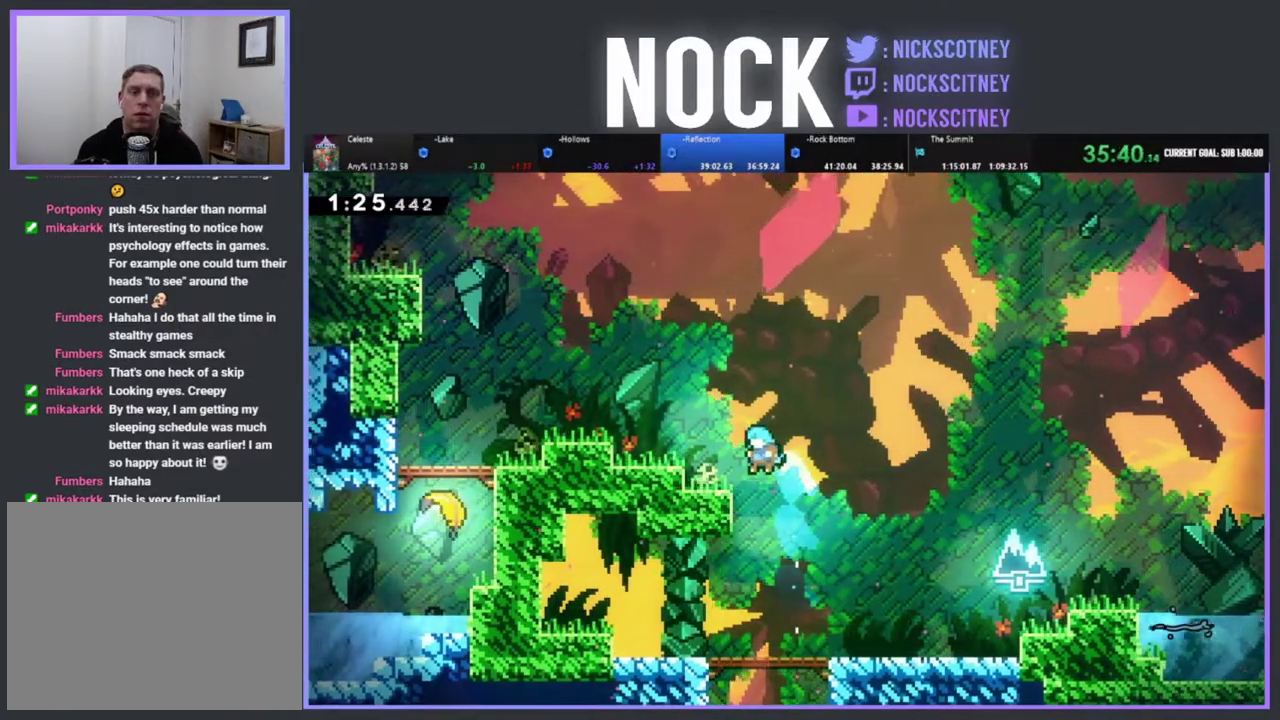
{"buttons": ["R2", "DPAD_UP", "DPAD_LEFT"], "left_stick": "center", "events": [[133, "CROSS", "down"], [417, "CROSS", "up"]]}
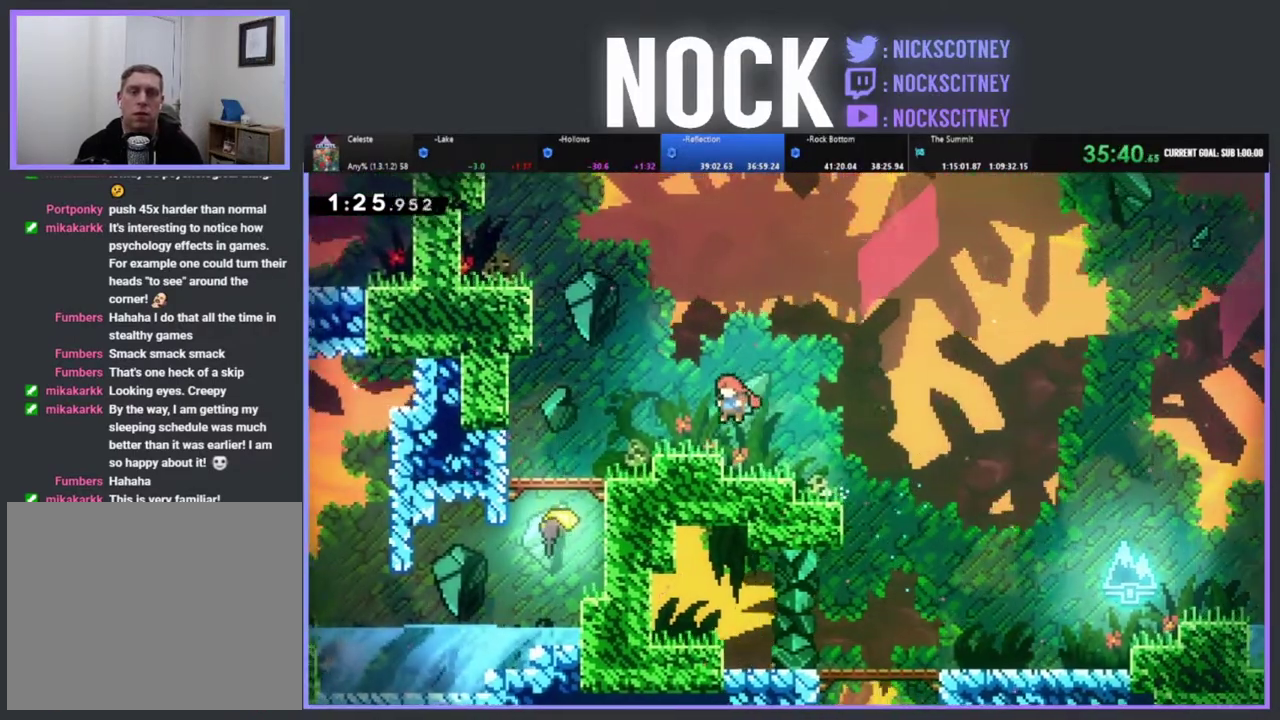
{"buttons": ["CIRCLE", "R2", "DPAD_UP", "DPAD_LEFT"], "left_stick": "center", "events": [[150, "CROSS", "down"], [317, "CROSS", "up"], [383, "CIRCLE", "down"]]}
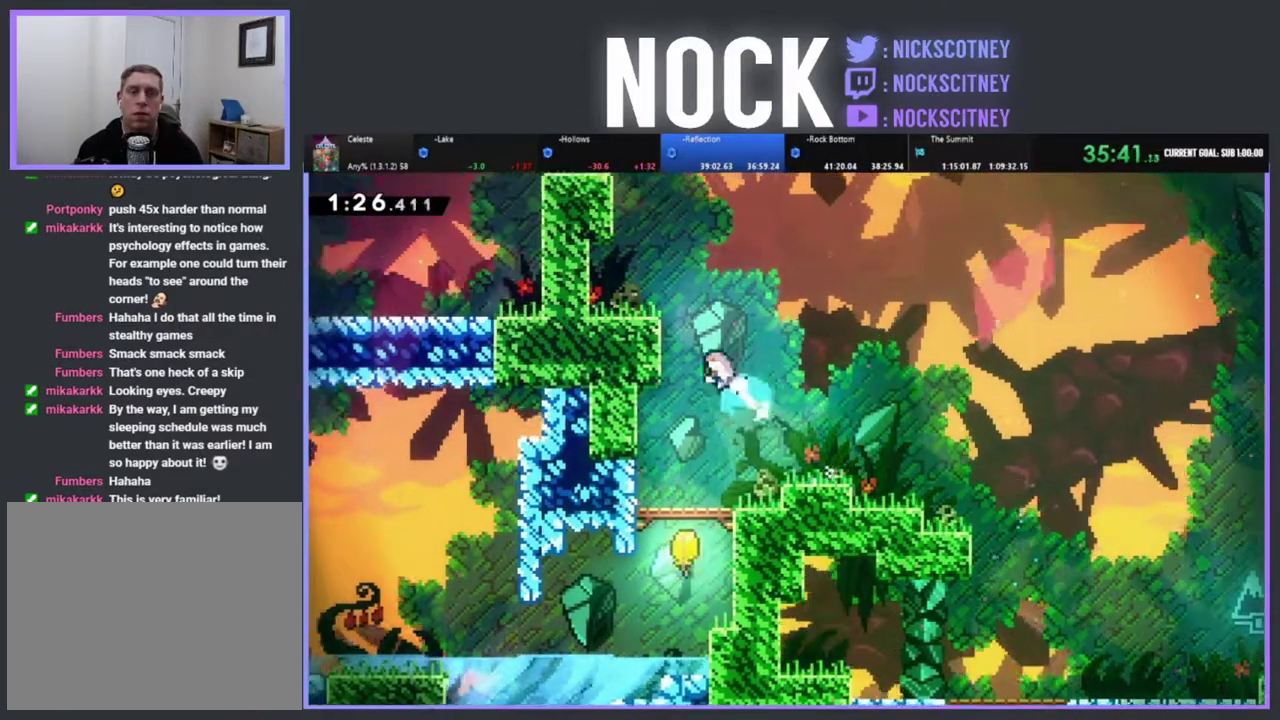
{"buttons": ["R2"], "left_stick": "center", "events": [[17, "CIRCLE", "up"], [100, "CROSS", "down"], [233, "DPAD_LEFT", "up"], [267, "CROSS", "up"], [300, "DPAD_UP", "up"], [300, "R2", "up"], [483, "R2", "down"]]}
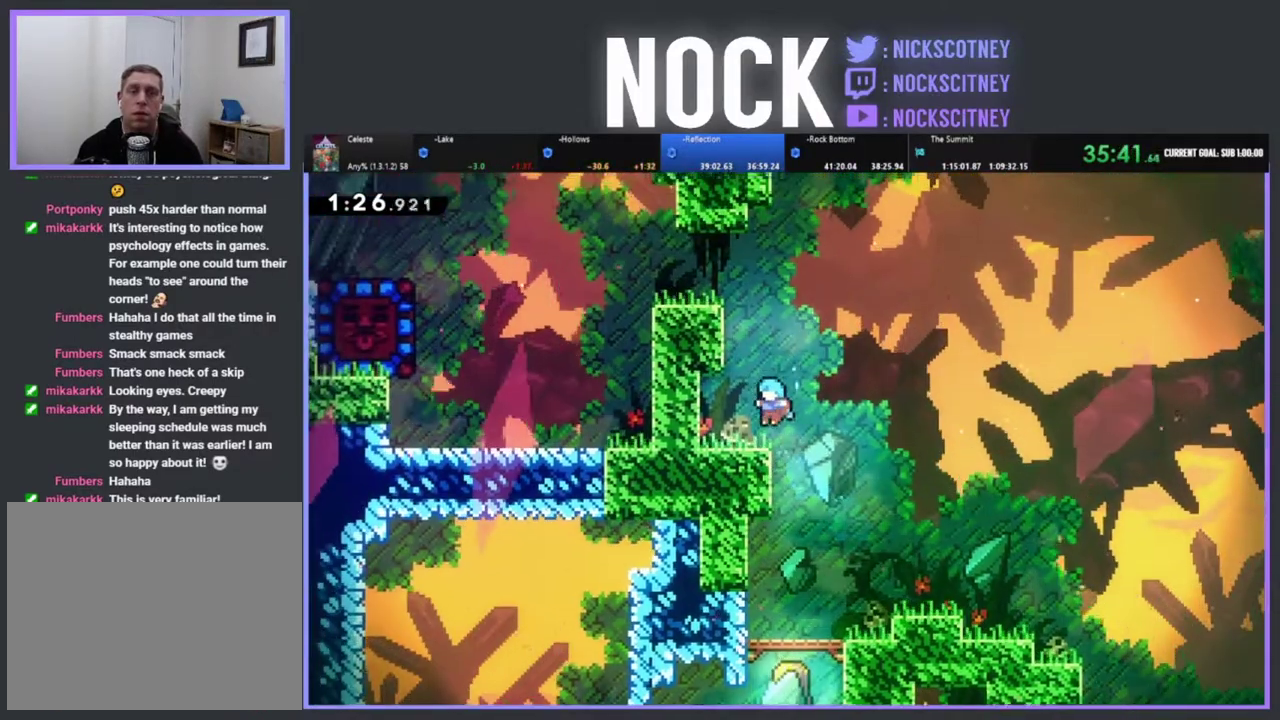
{"buttons": ["R2", "DPAD_UP", "DPAD_LEFT"], "left_stick": "center", "events": [[33, "CROSS", "down"], [67, "DPAD_UP", "down"], [183, "CROSS", "up"], [267, "CIRCLE", "down"], [317, "DPAD_LEFT", "down"], [483, "CIRCLE", "up"]]}
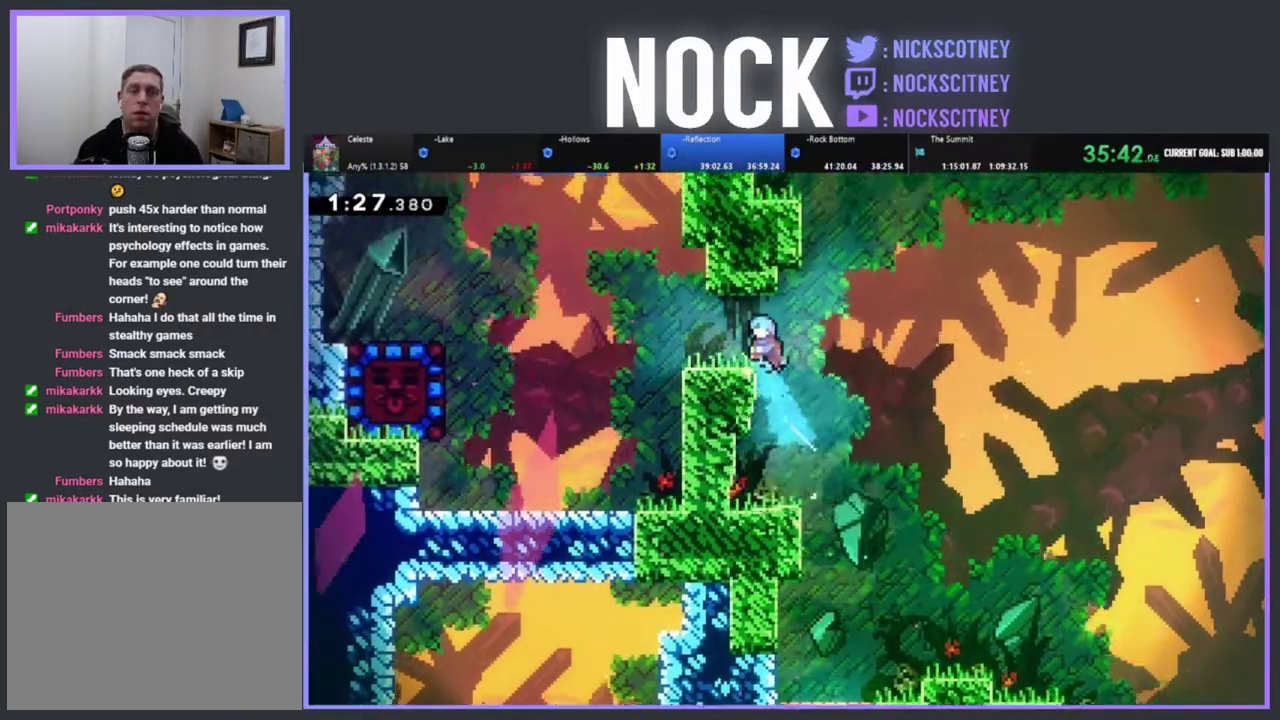
{"buttons": ["R2", "DPAD_UP", "DPAD_LEFT"], "left_stick": "center", "events": [[183, "R2", "up"], [333, "CROSS", "down"], [350, "R2", "down"], [500, "CROSS", "up"]]}
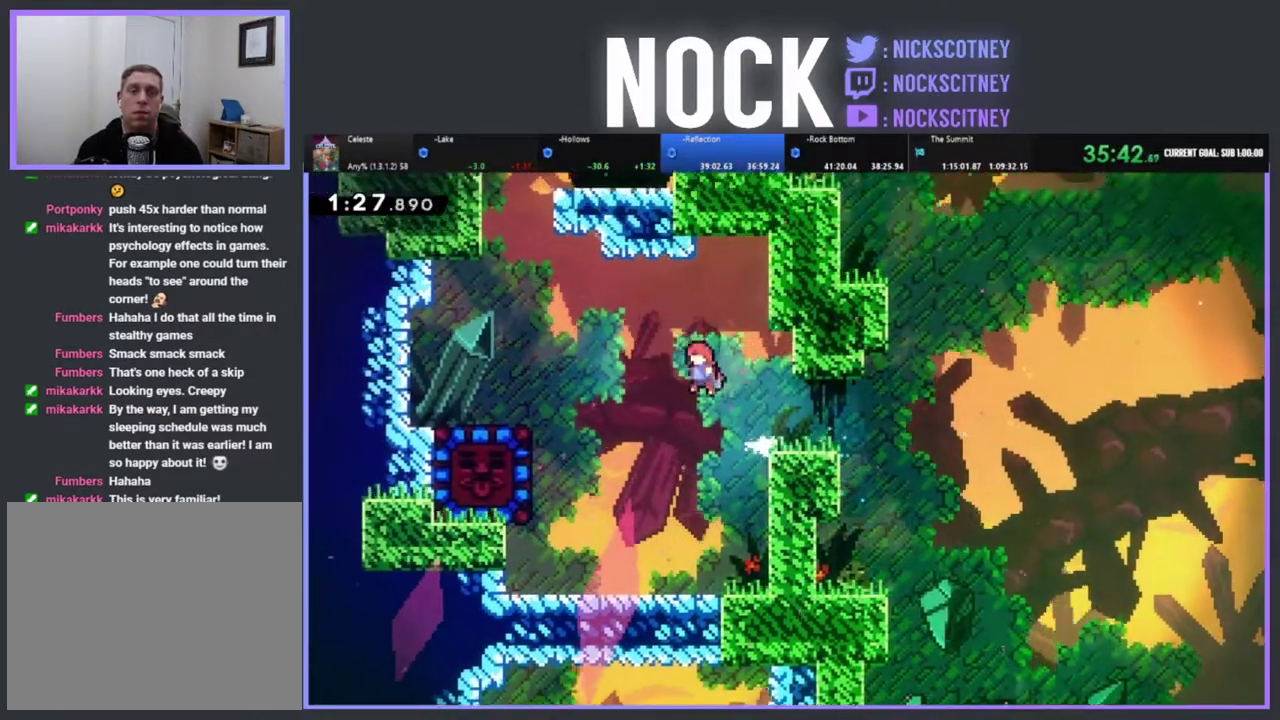
{"buttons": ["CIRCLE", "R2"], "left_stick": "center", "events": [[33, "R2", "up"], [83, "DPAD_UP", "up"], [433, "CIRCLE", "down"], [433, "R2", "down"], [450, "DPAD_LEFT", "up"]]}
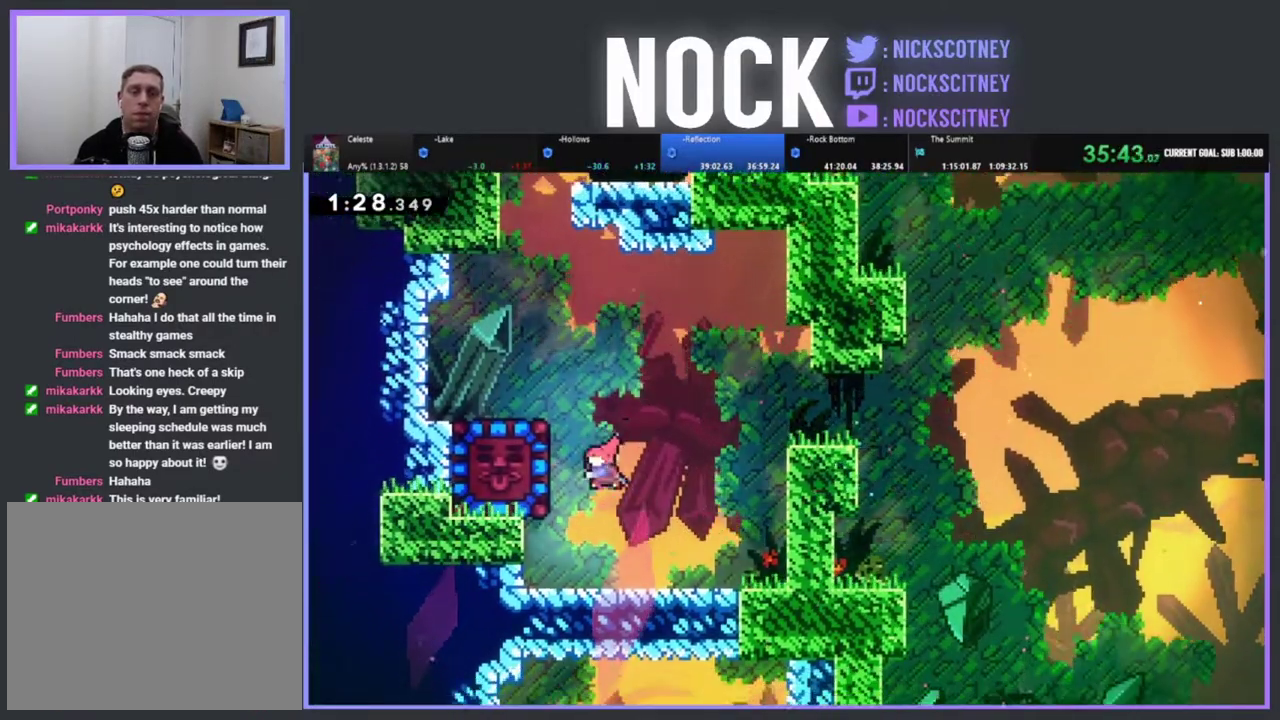
{"buttons": [], "left_stick": "center", "events": [[83, "DPAD_RIGHT", "down"], [117, "CIRCLE", "up"], [133, "R2", "up"], [450, "DPAD_RIGHT", "up"]]}
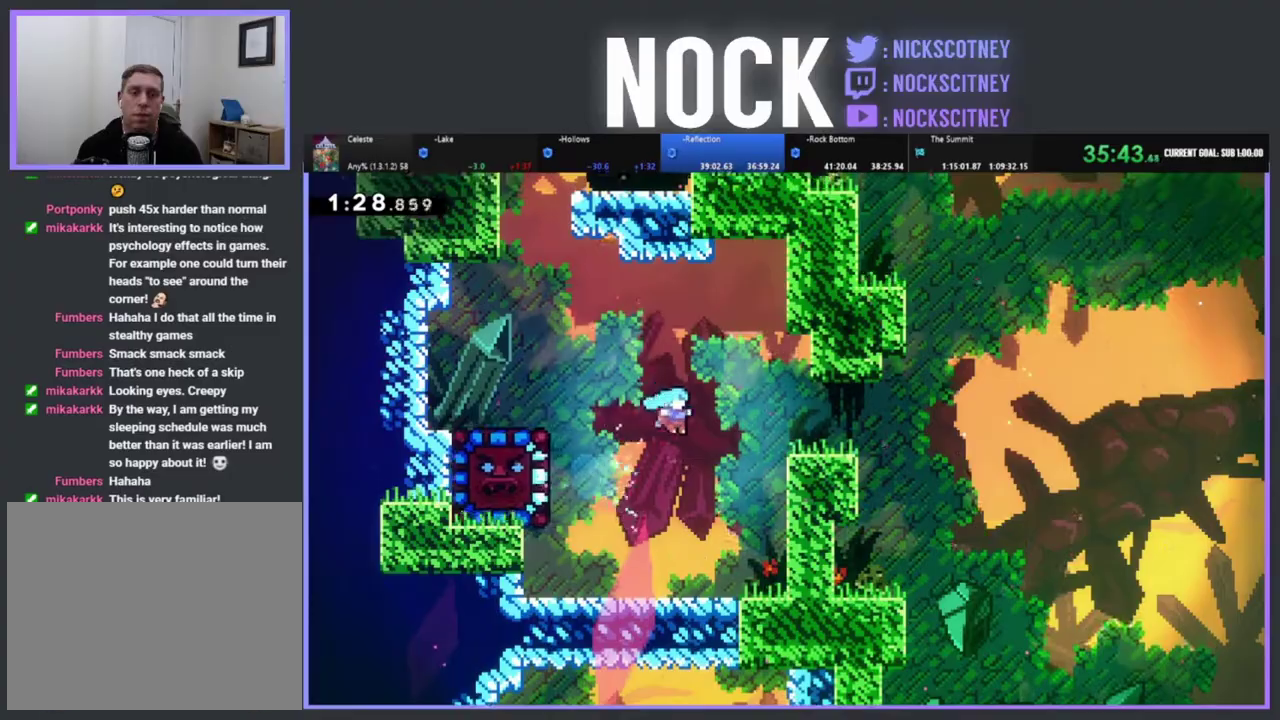
{"buttons": ["CIRCLE", "R2", "DPAD_UP"], "left_stick": "center", "events": [[433, "CIRCLE", "down"], [433, "DPAD_UP", "down"], [433, "R2", "down"]]}
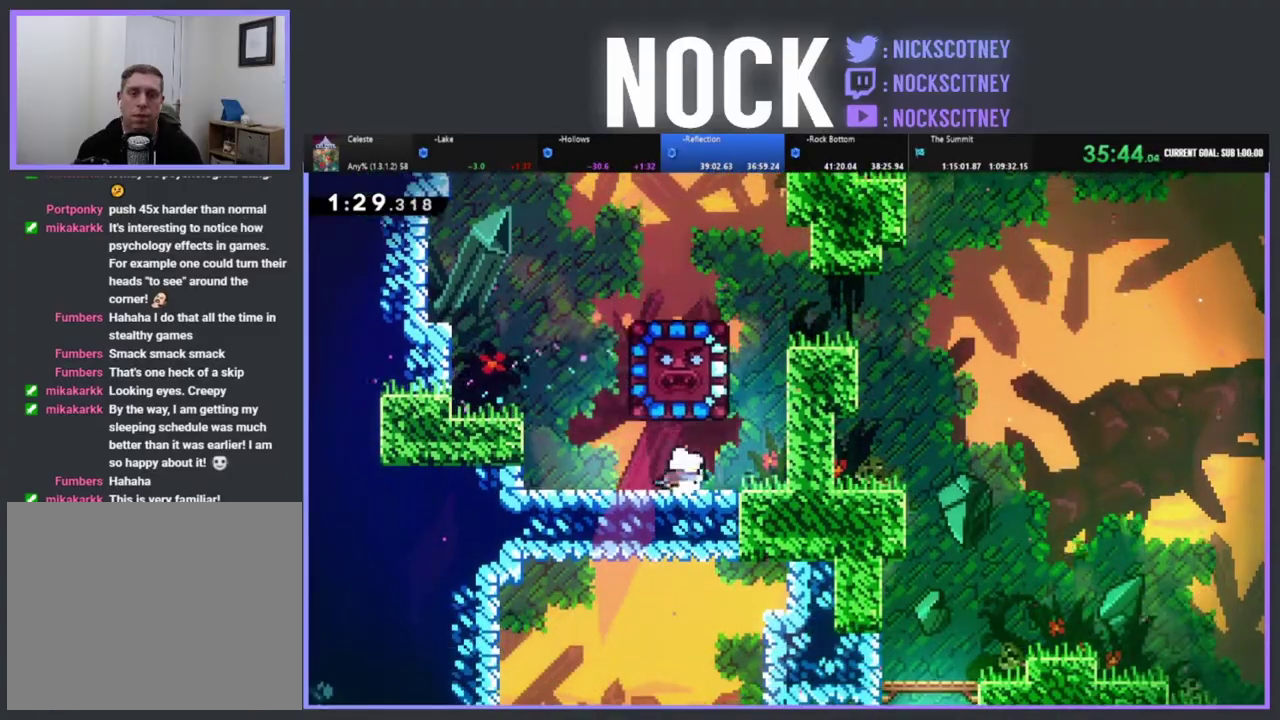
{"buttons": [], "left_stick": "center", "events": [[117, "DPAD_LEFT", "down"], [150, "CIRCLE", "up"], [167, "R2", "up"], [200, "DPAD_UP", "up"], [433, "DPAD_LEFT", "up"]]}
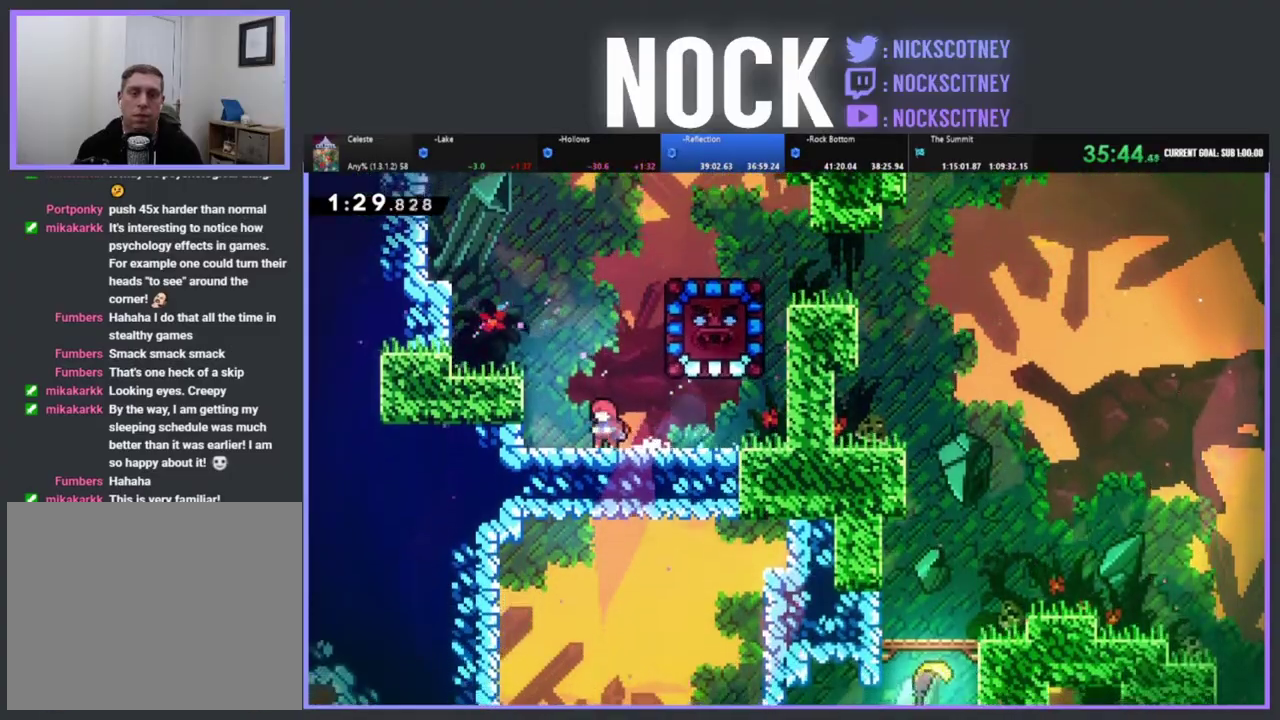
{"buttons": ["DPAD_RIGHT"], "left_stick": "center", "events": [[383, "DPAD_RIGHT", "down"]]}
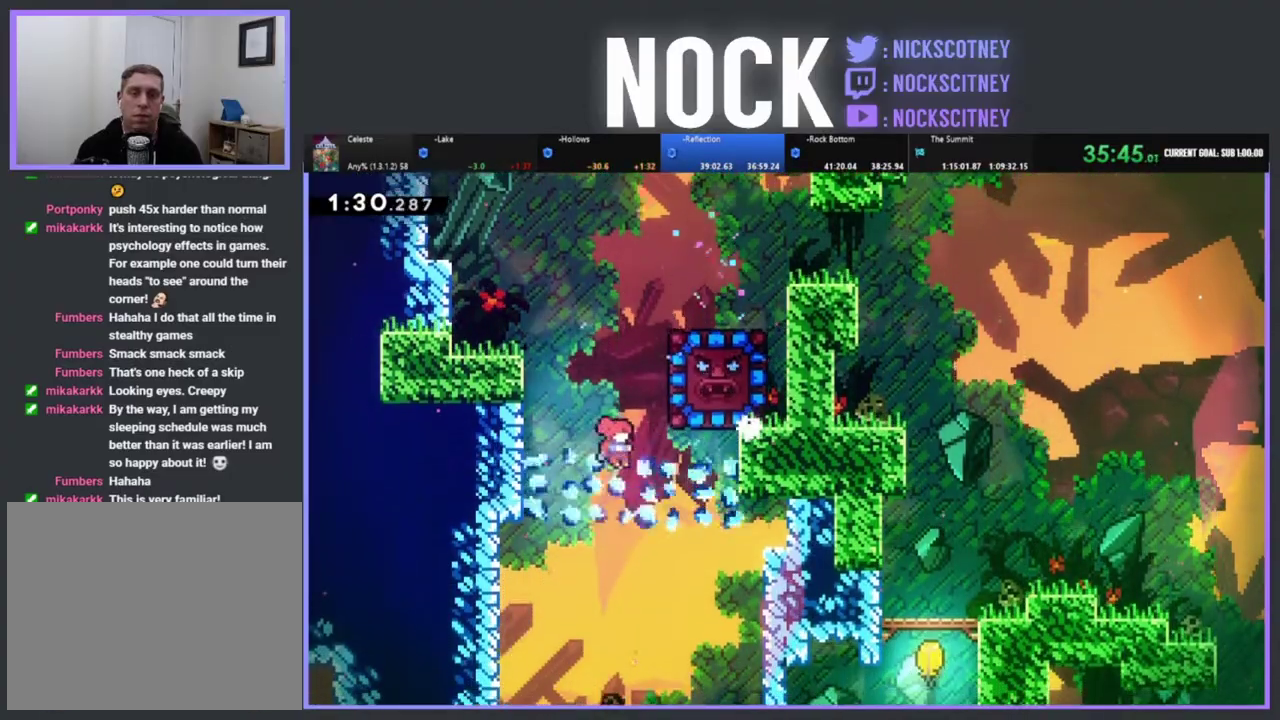
{"buttons": ["DPAD_RIGHT"], "left_stick": "center", "events": [[117, "DPAD_RIGHT", "up"], [233, "DPAD_RIGHT", "down"]]}
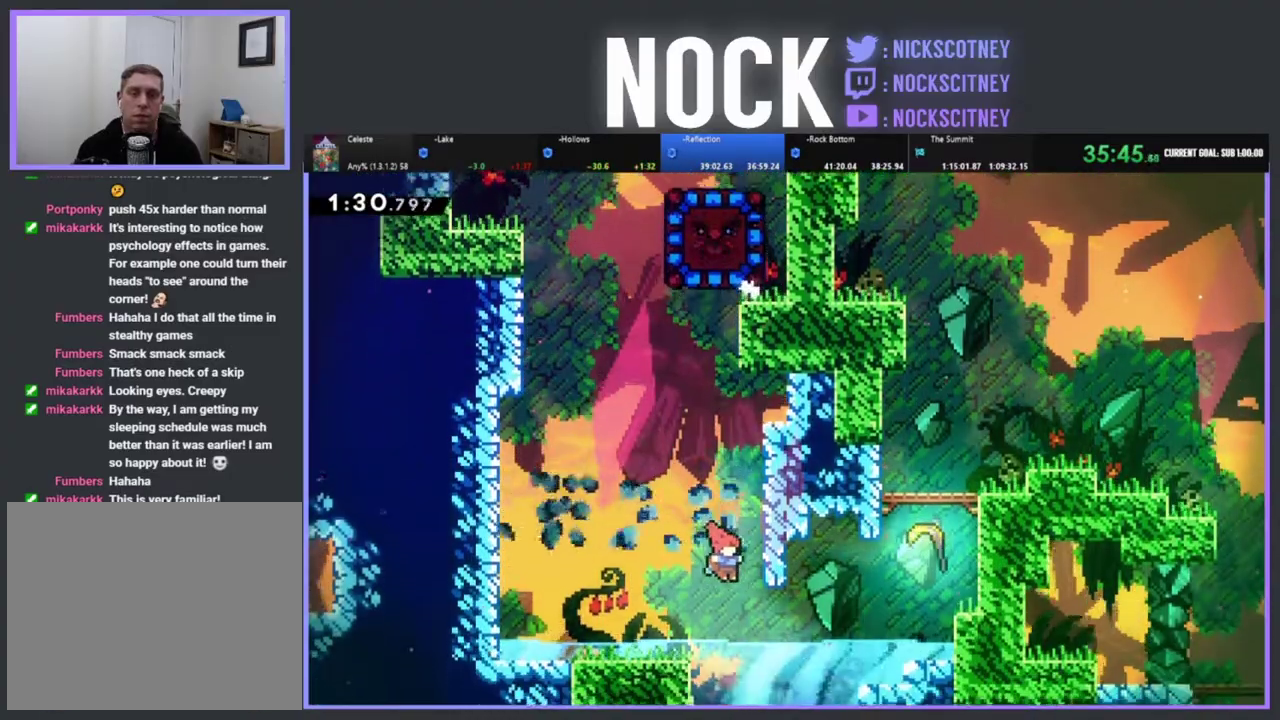
{"buttons": ["DPAD_UP"], "left_stick": "center", "events": [[200, "CIRCLE", "down"], [367, "DPAD_UP", "down"], [383, "CIRCLE", "up"], [433, "DPAD_RIGHT", "up"]]}
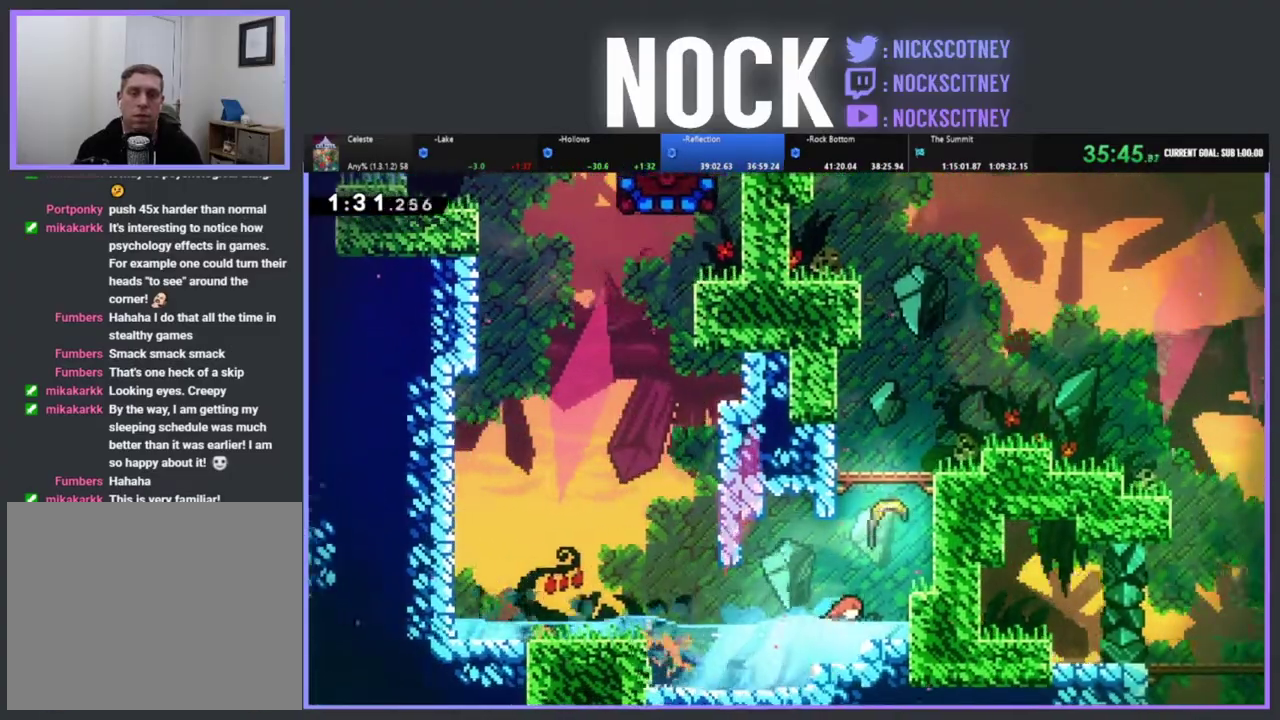
{"buttons": ["DPAD_UP"], "left_stick": "center"}
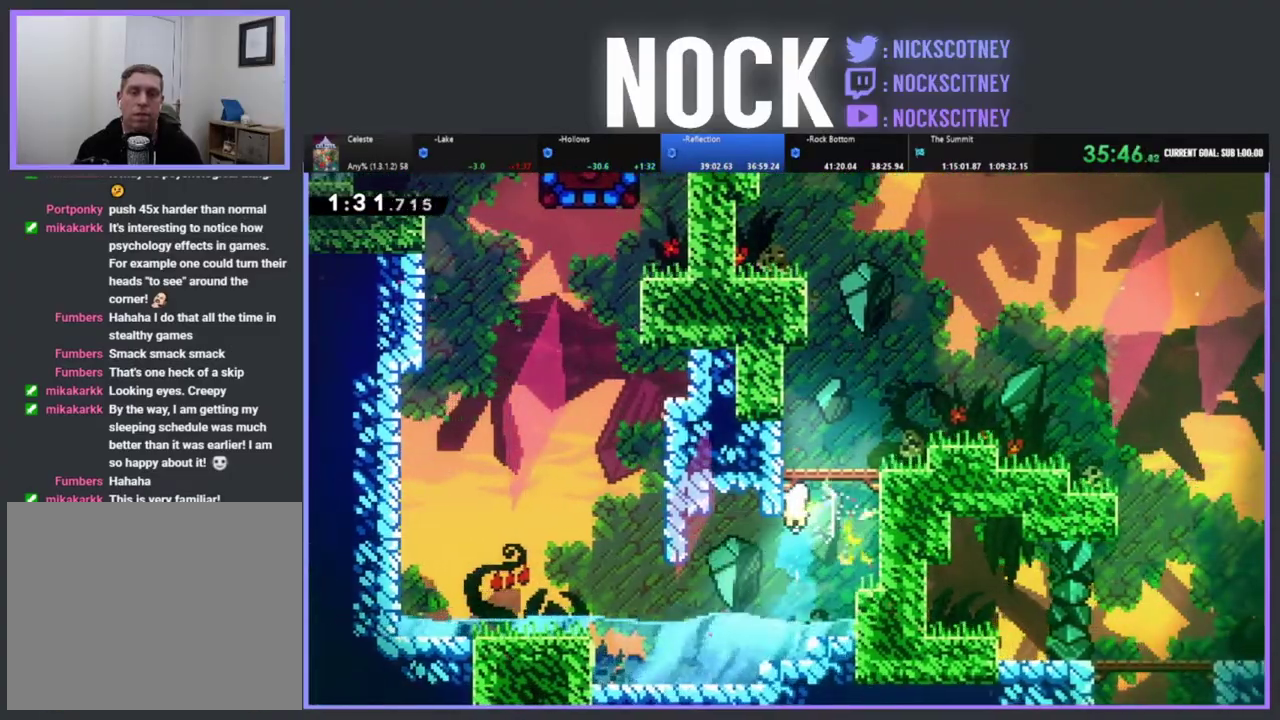
{"buttons": [], "left_stick": "up-right"}
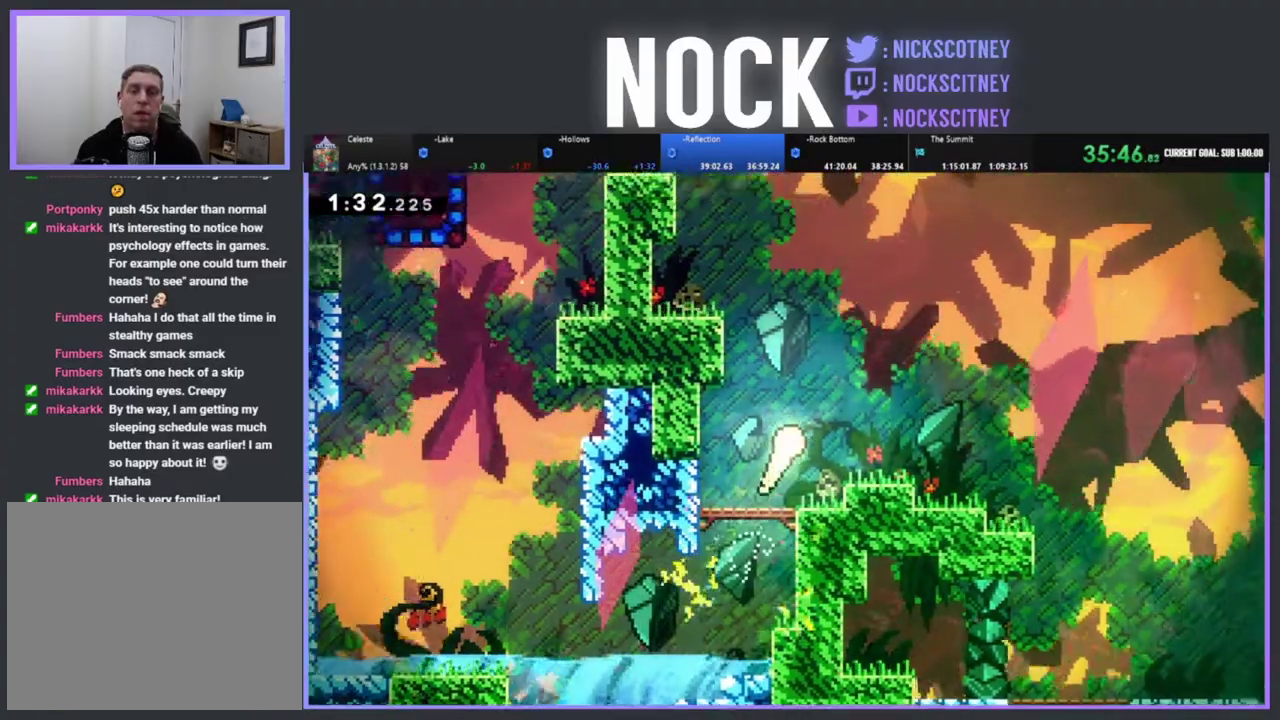
{"buttons": [], "left_stick": "up-right", "events": []}
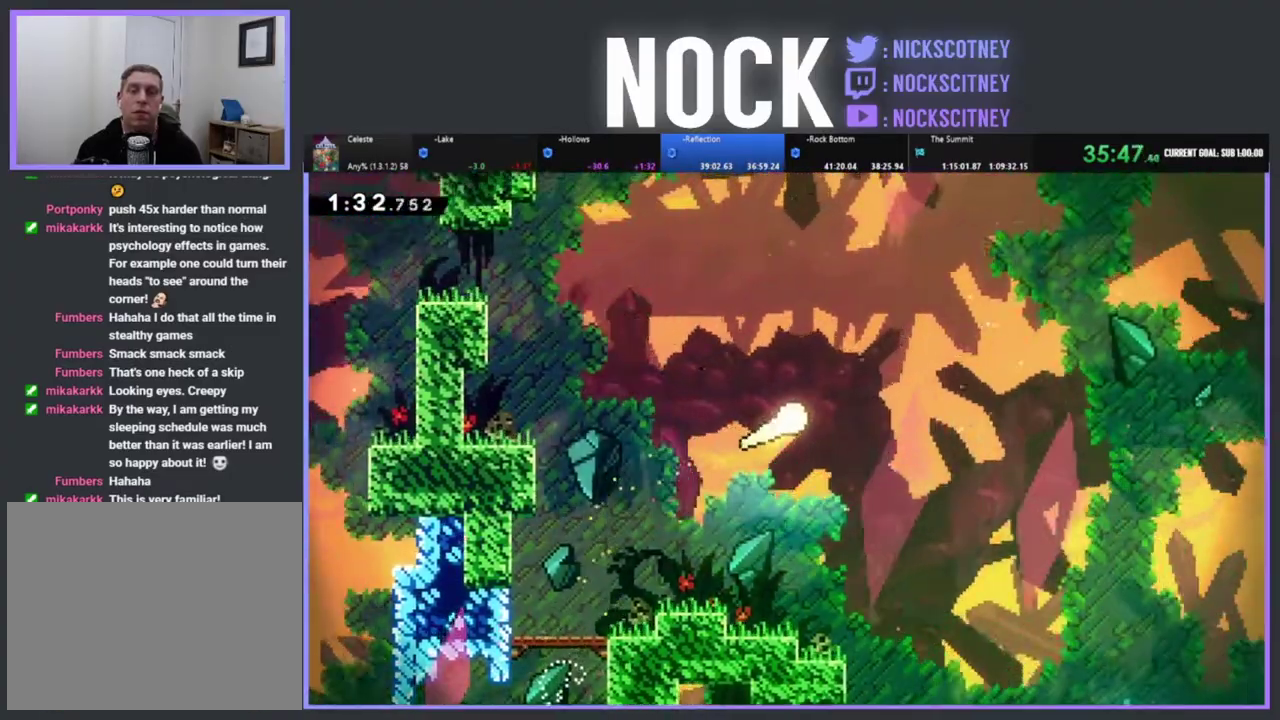
{"buttons": [], "left_stick": "up-right", "events": []}
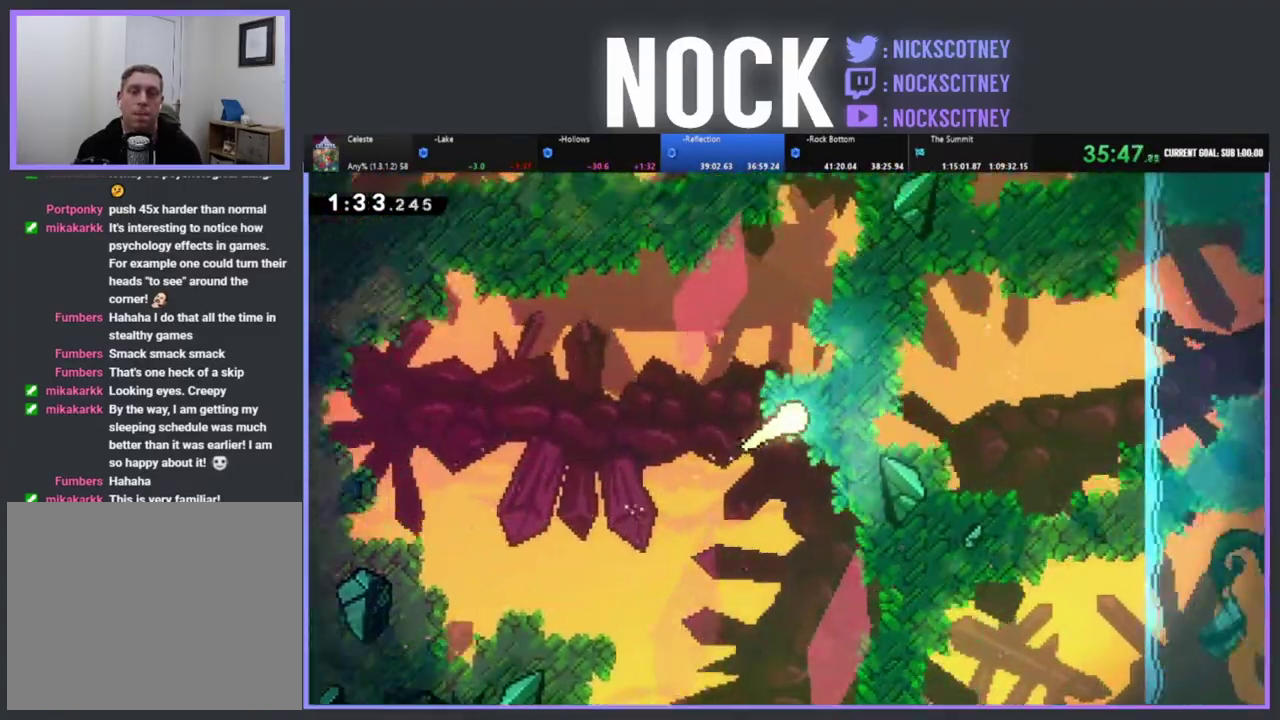
{"buttons": [], "left_stick": "up-right", "events": []}
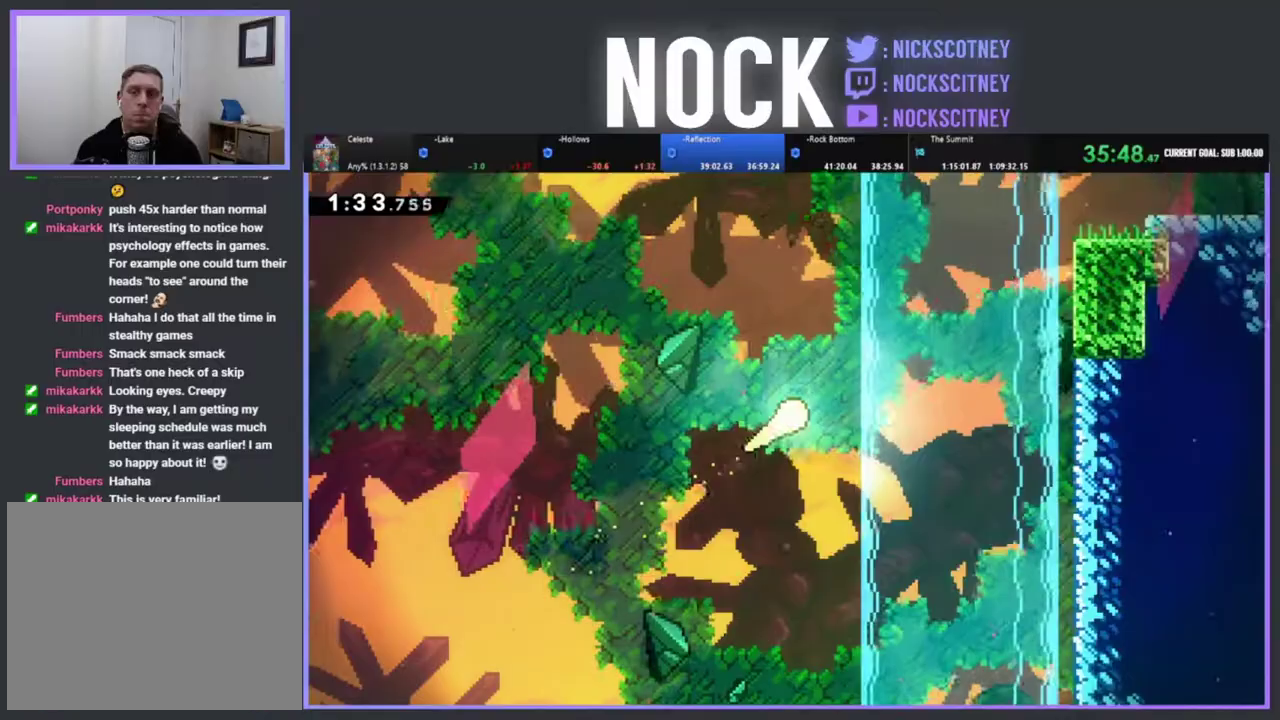
{"buttons": ["CIRCLE", "R2"], "left_stick": "up-right", "events": [[83, "left_stick", "right"], [133, "left_stick", "up-right"], [333, "CIRCLE", "down"], [333, "R2", "down"]]}